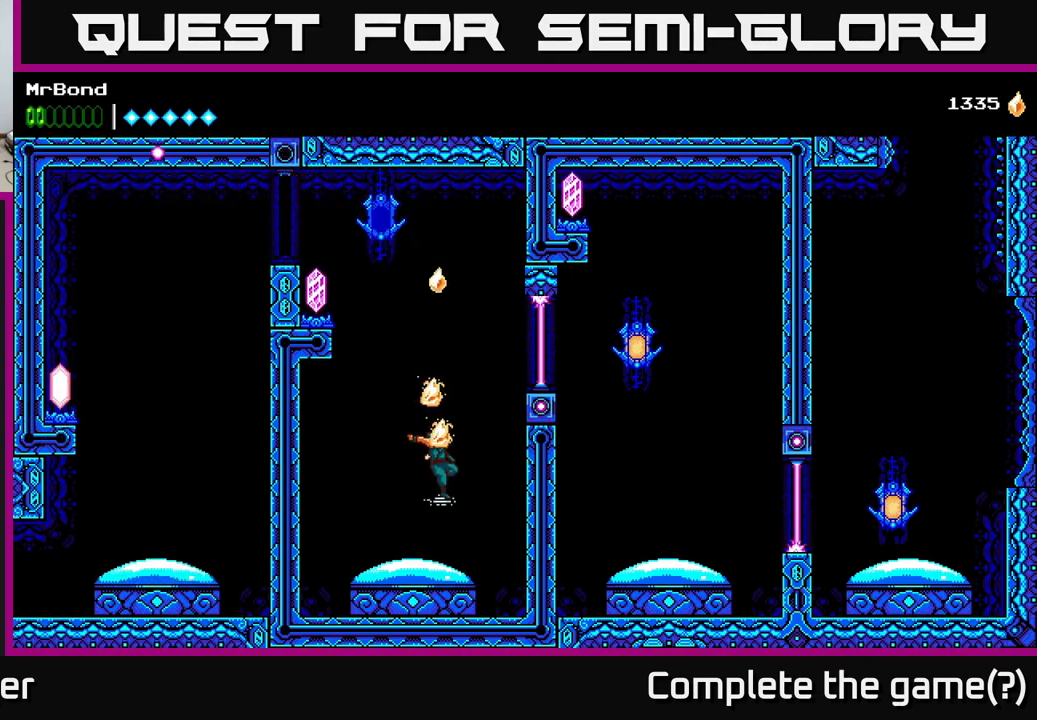
Gameplay with a controller (Xbox layout); each line is a JSON object with the inputs held at the frame after it. "events" lists button and stick changes between this image and that frame as [ms after this image, input, new state], when the widget could be followed in between. Not read: left_stick.
{"buttons": ["DPAD_RIGHT"], "right_stick": "center", "events": [[84, "DPAD_LEFT", "up"], [167, "DPAD_LEFT", "down"], [384, "X", "down"], [417, "DPAD_LEFT", "up"], [467, "X", "up"], [484, "DPAD_RIGHT", "down"]]}
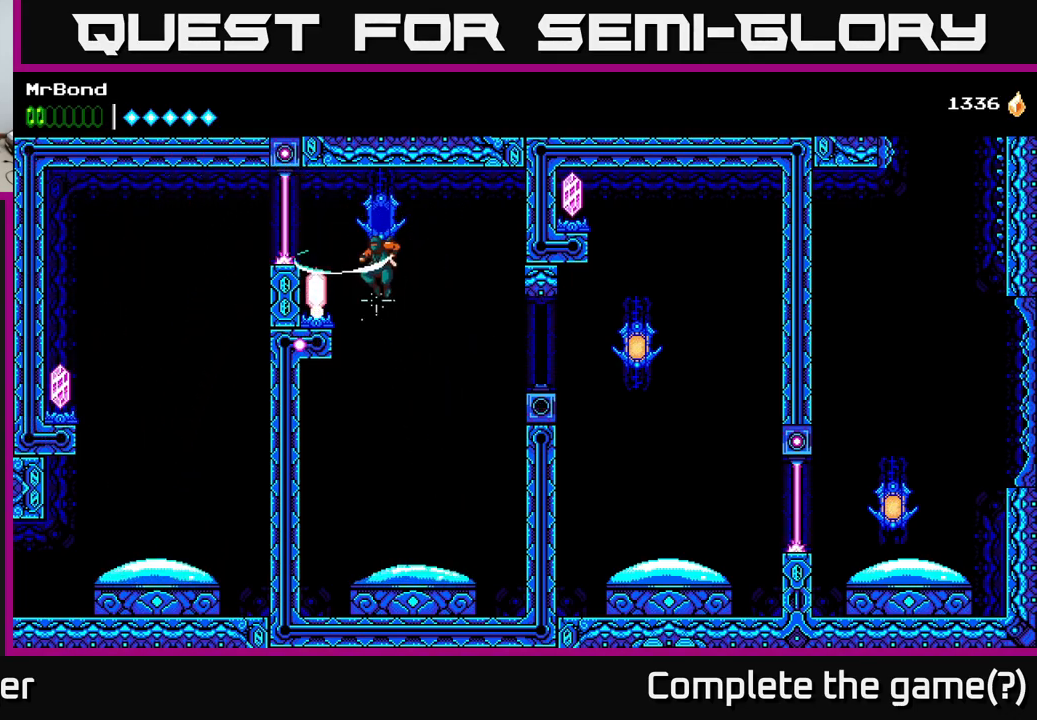
{"buttons": [], "right_stick": "center", "events": [[450, "DPAD_RIGHT", "up"]]}
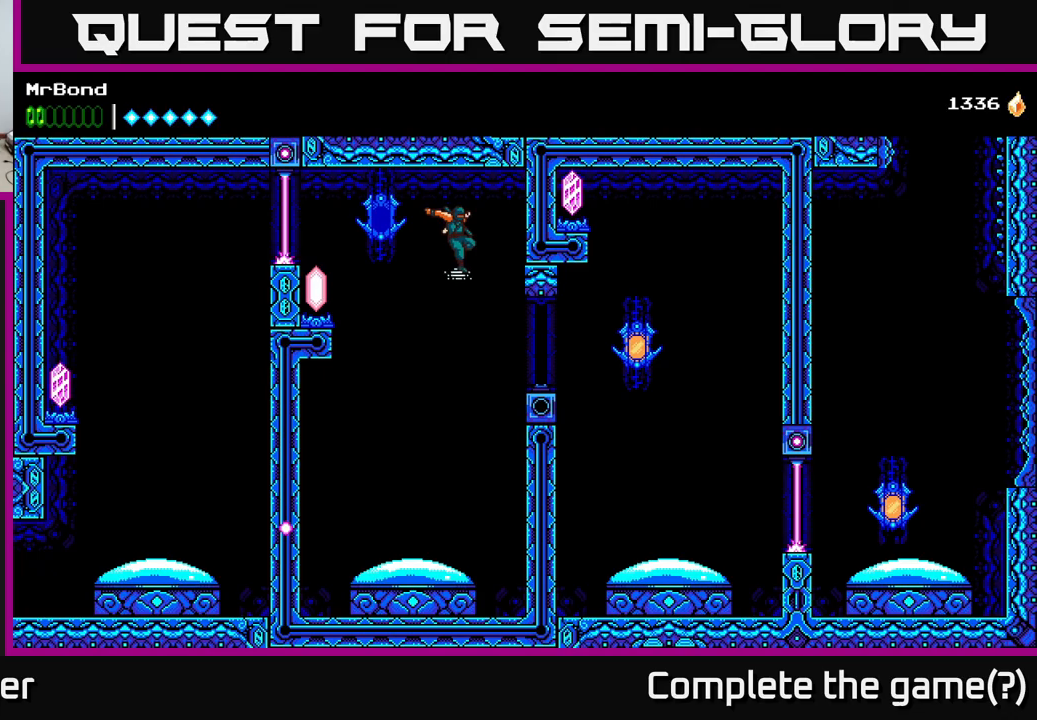
{"buttons": ["DPAD_RIGHT"], "right_stick": "center", "events": [[133, "DPAD_RIGHT", "down"], [183, "B", "down"], [317, "B", "up"]]}
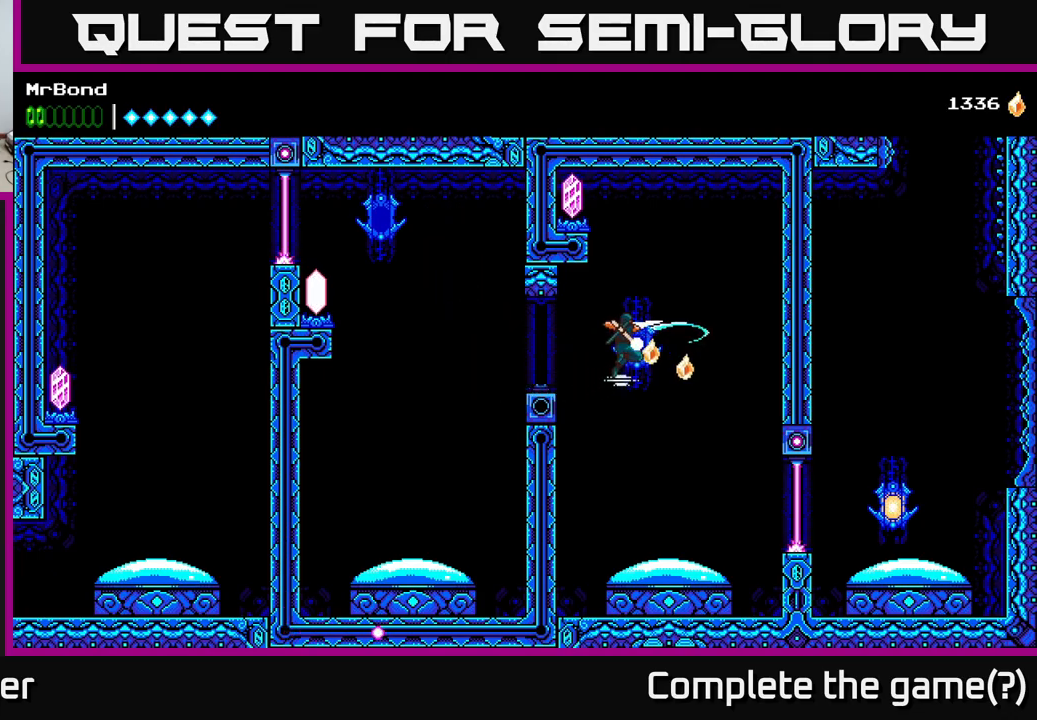
{"buttons": ["DPAD_RIGHT"], "right_stick": "center", "events": []}
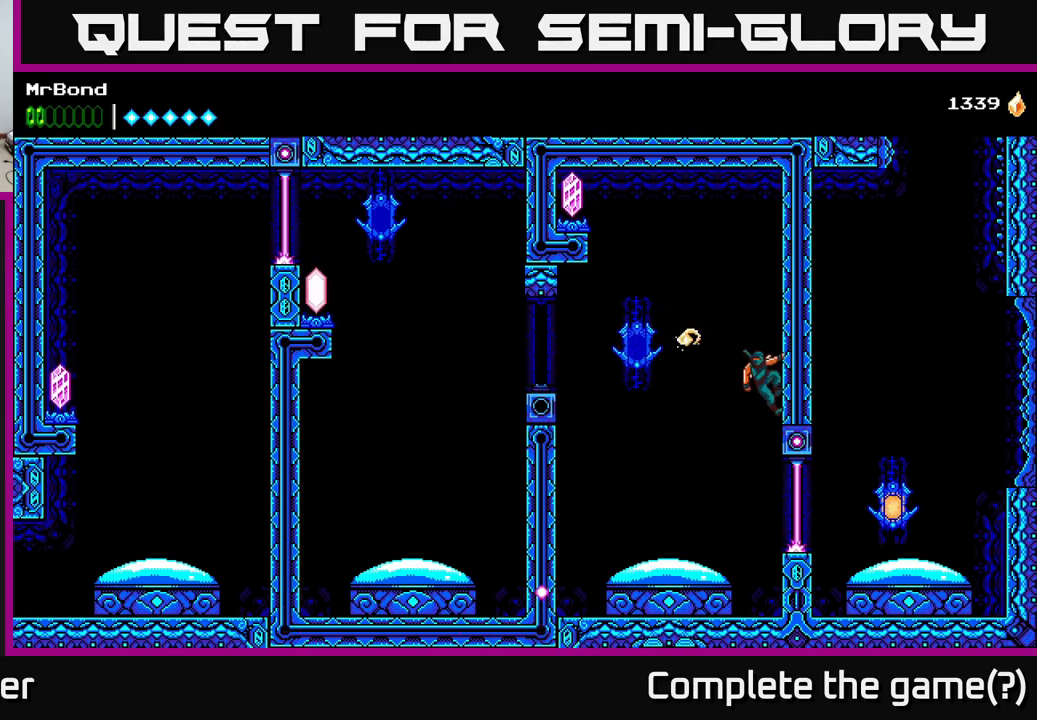
{"buttons": ["DPAD_LEFT"], "right_stick": "center", "events": [[17, "A", "down"], [150, "A", "up"], [383, "DPAD_RIGHT", "up"], [417, "DPAD_LEFT", "down"]]}
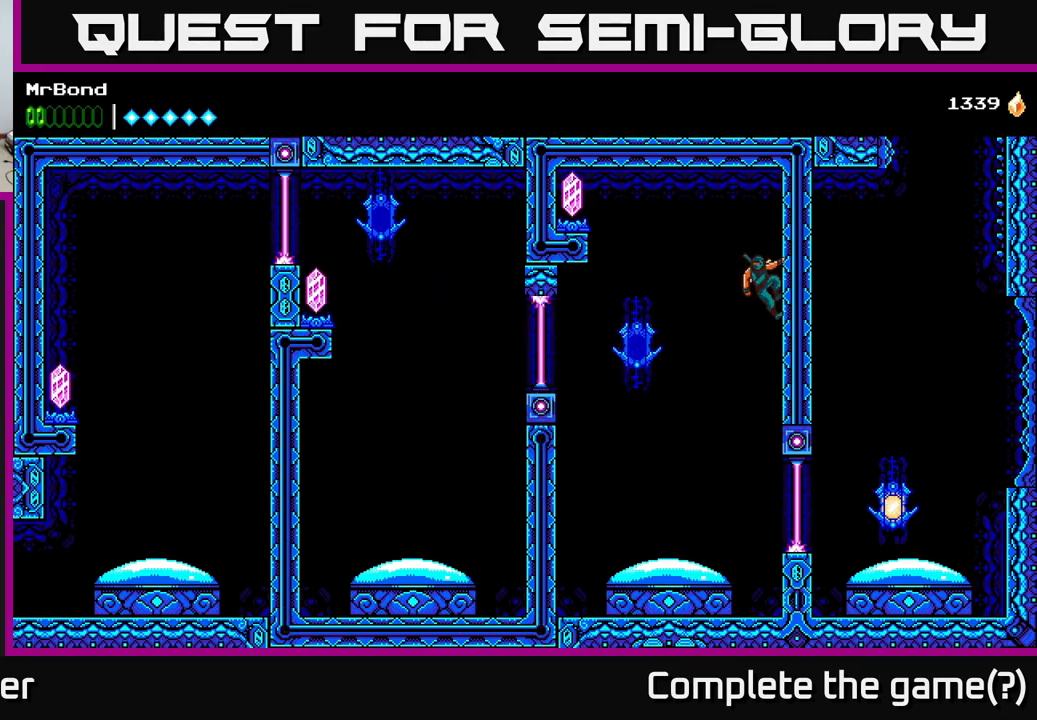
{"buttons": ["X", "DPAD_LEFT"], "right_stick": "center", "events": [[17, "A", "down"], [117, "A", "up"], [467, "X", "down"]]}
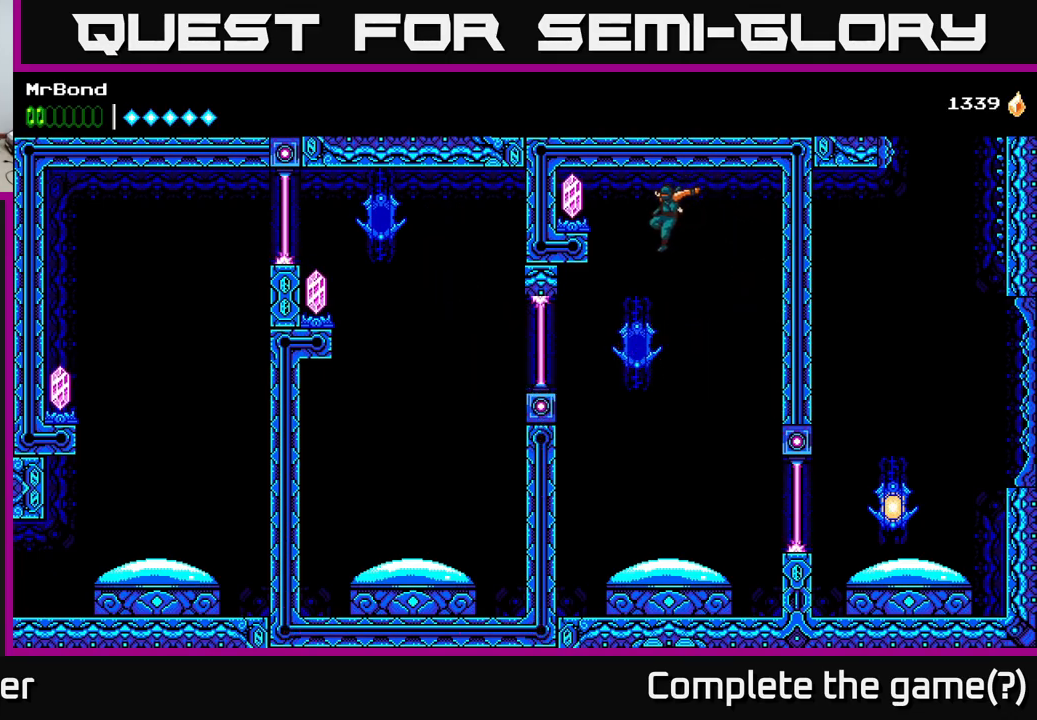
{"buttons": ["DPAD_RIGHT"], "right_stick": "center", "events": [[83, "X", "up"], [150, "DPAD_LEFT", "up"], [200, "DPAD_RIGHT", "down"]]}
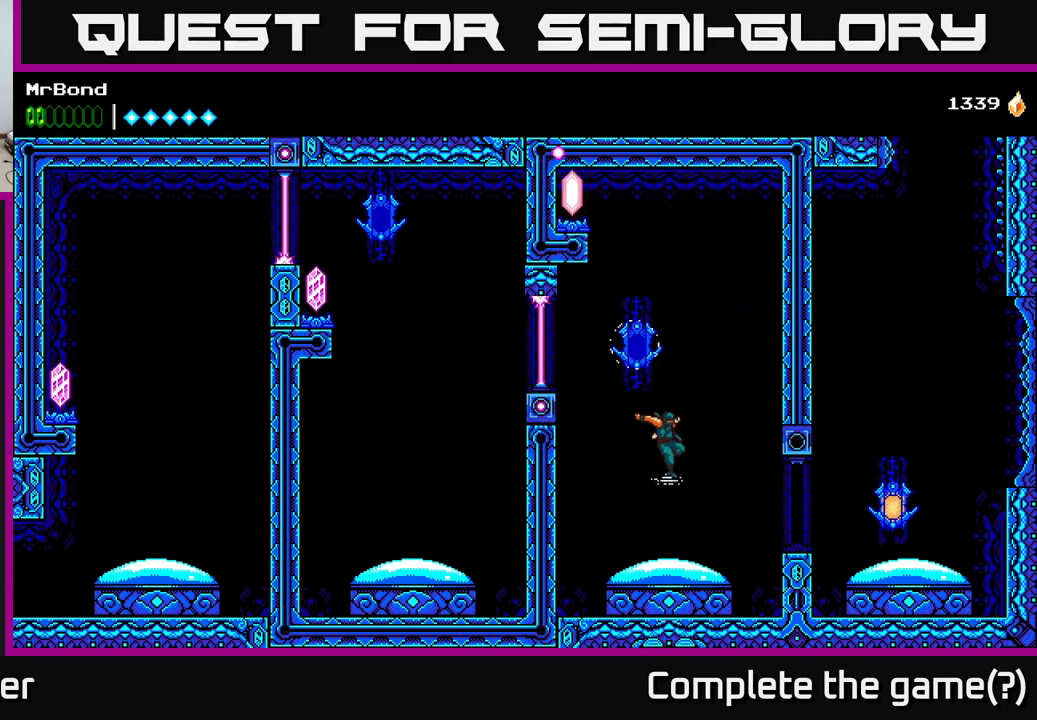
{"buttons": ["DPAD_RIGHT"], "right_stick": "center", "events": [[167, "B", "down"], [267, "B", "up"]]}
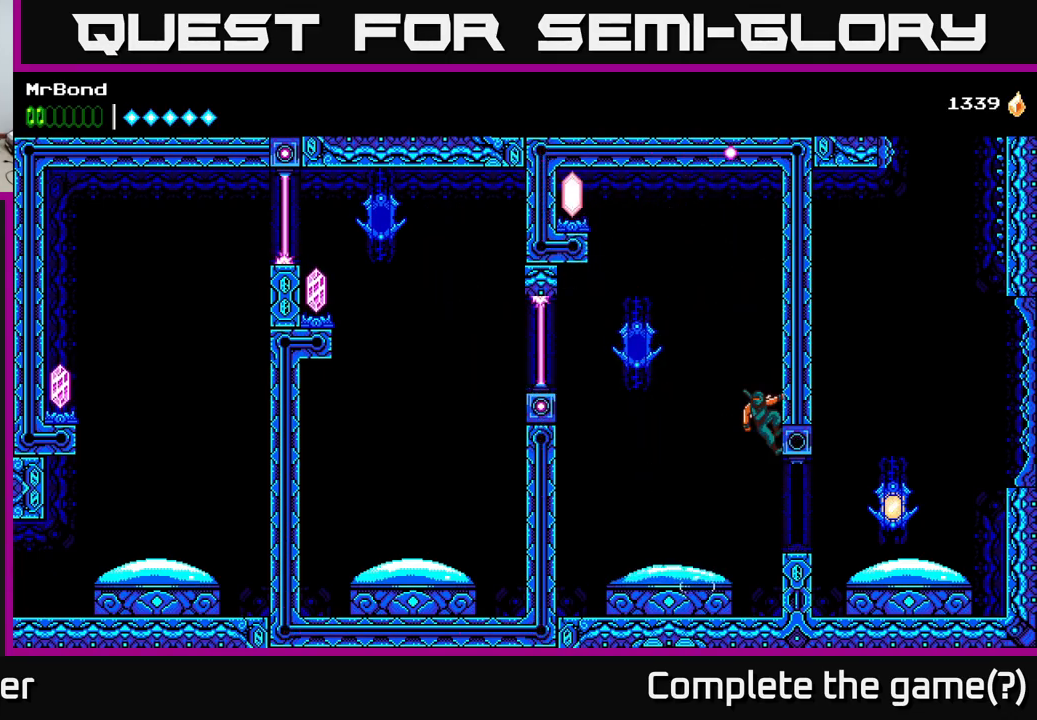
{"buttons": ["DPAD_RIGHT"], "right_stick": "center", "events": [[67, "DPAD_RIGHT", "up"], [150, "DPAD_DOWN", "down"], [217, "A", "down"], [317, "A", "up"], [383, "DPAD_DOWN", "up"], [433, "DPAD_RIGHT", "down"]]}
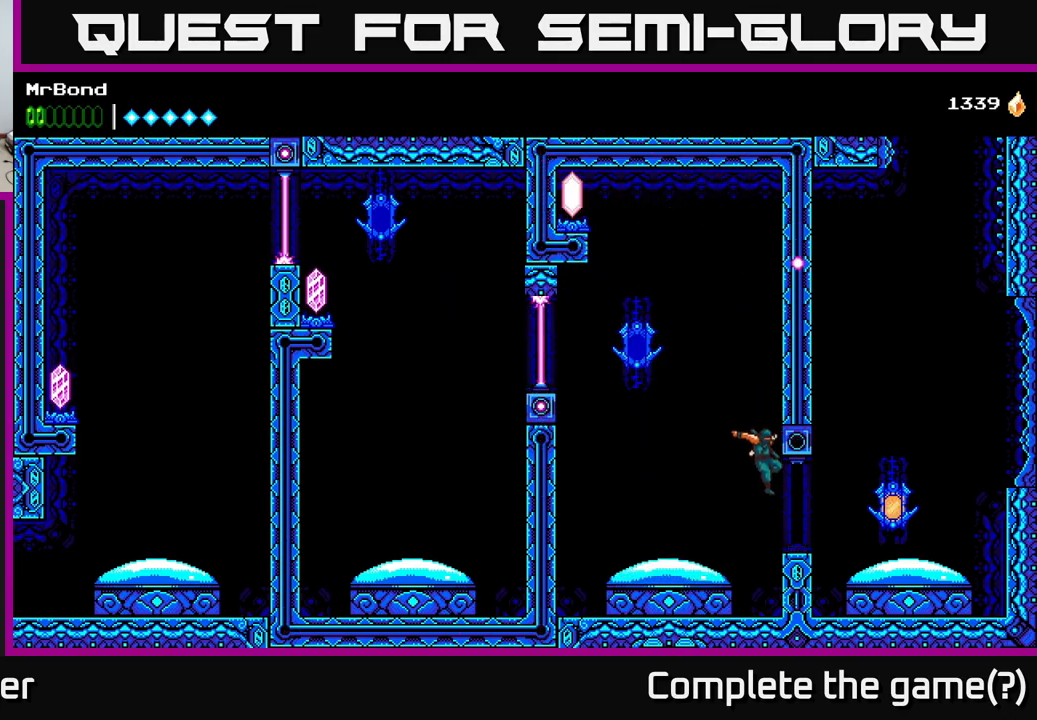
{"buttons": ["DPAD_RIGHT"], "right_stick": "center", "events": [[133, "B", "down"], [283, "B", "up"]]}
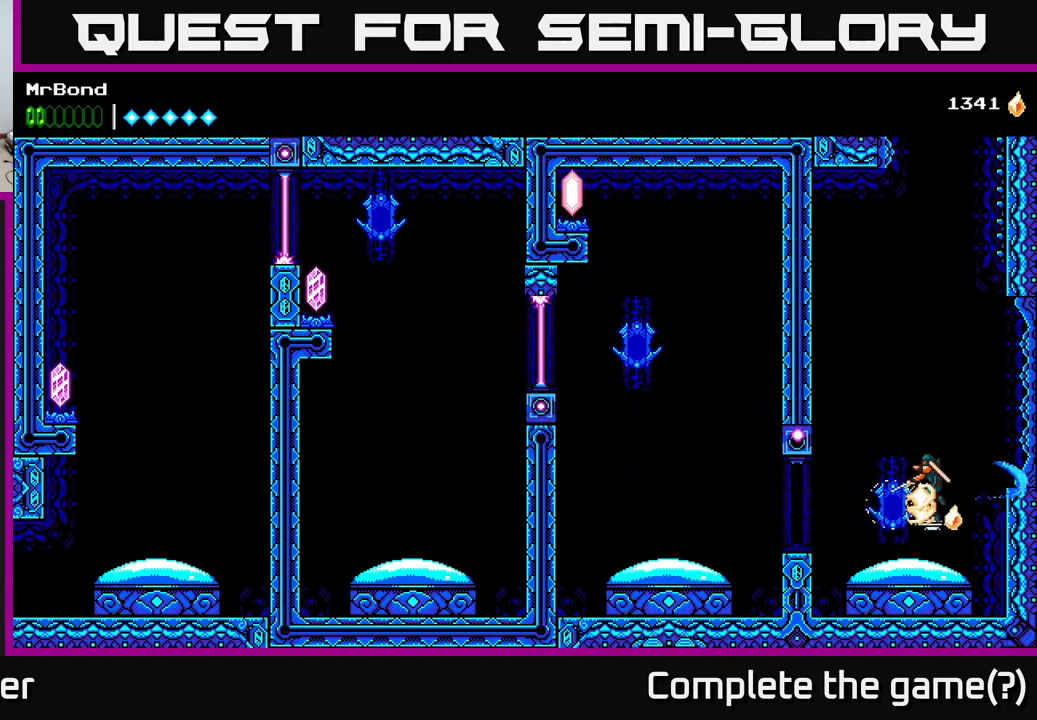
{"buttons": ["DPAD_LEFT"], "right_stick": "center", "events": [[183, "A", "down"], [317, "A", "up"], [450, "DPAD_RIGHT", "up"], [483, "DPAD_LEFT", "down"]]}
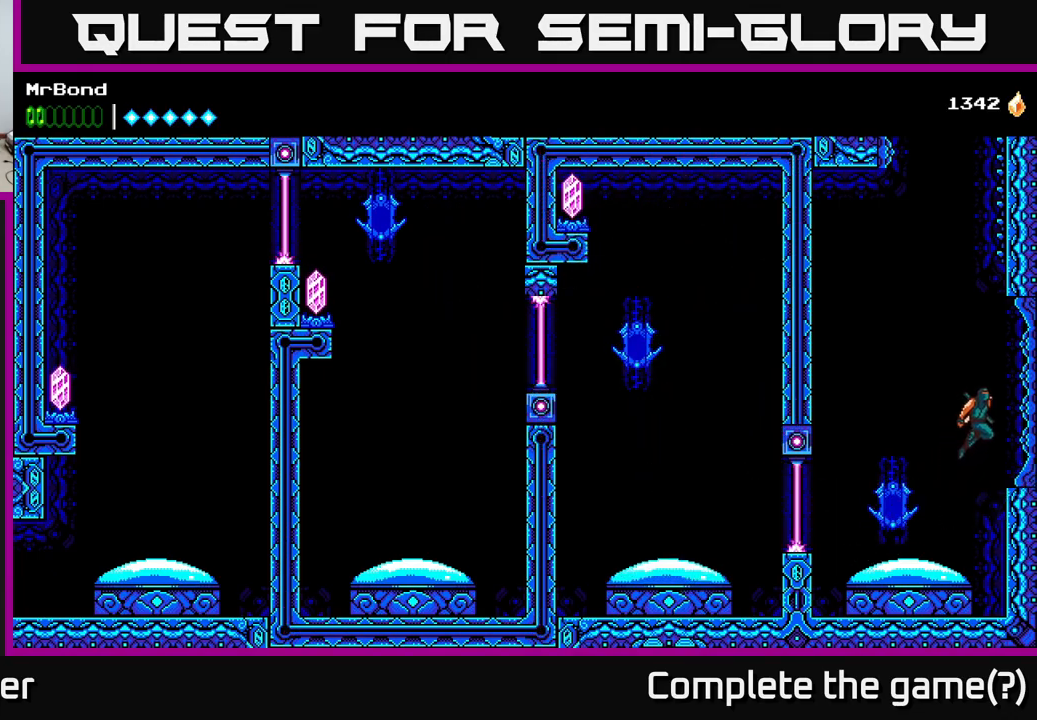
{"buttons": [], "right_stick": "center", "events": [[367, "DPAD_LEFT", "up"]]}
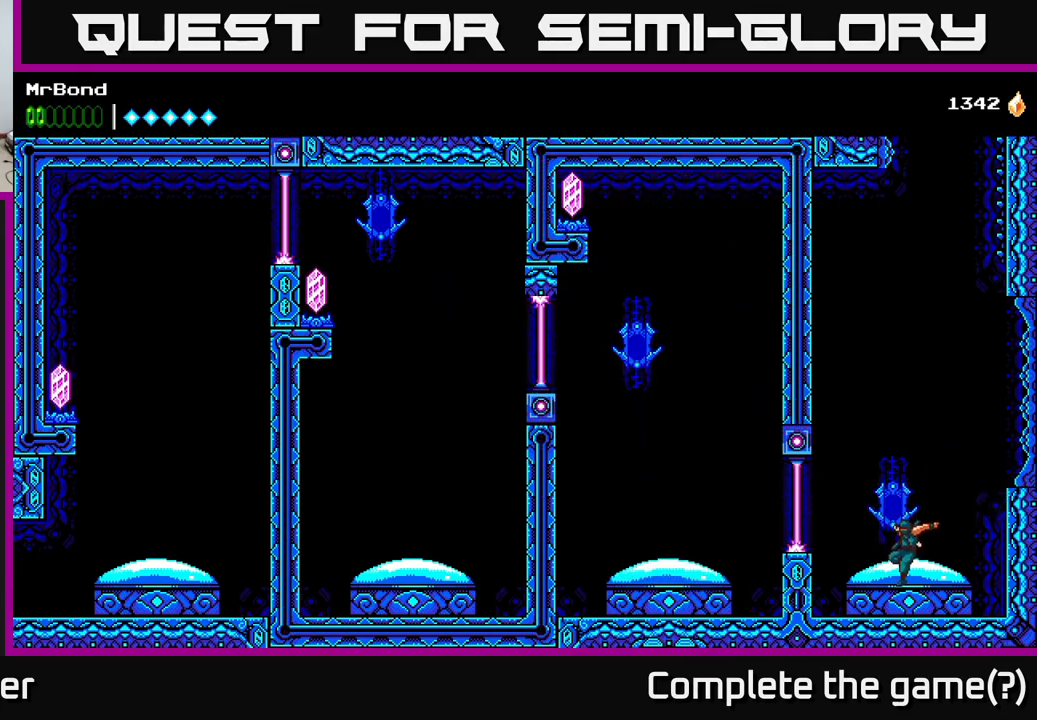
{"buttons": ["DPAD_RIGHT"], "right_stick": "center", "events": [[166, "DPAD_RIGHT", "down"]]}
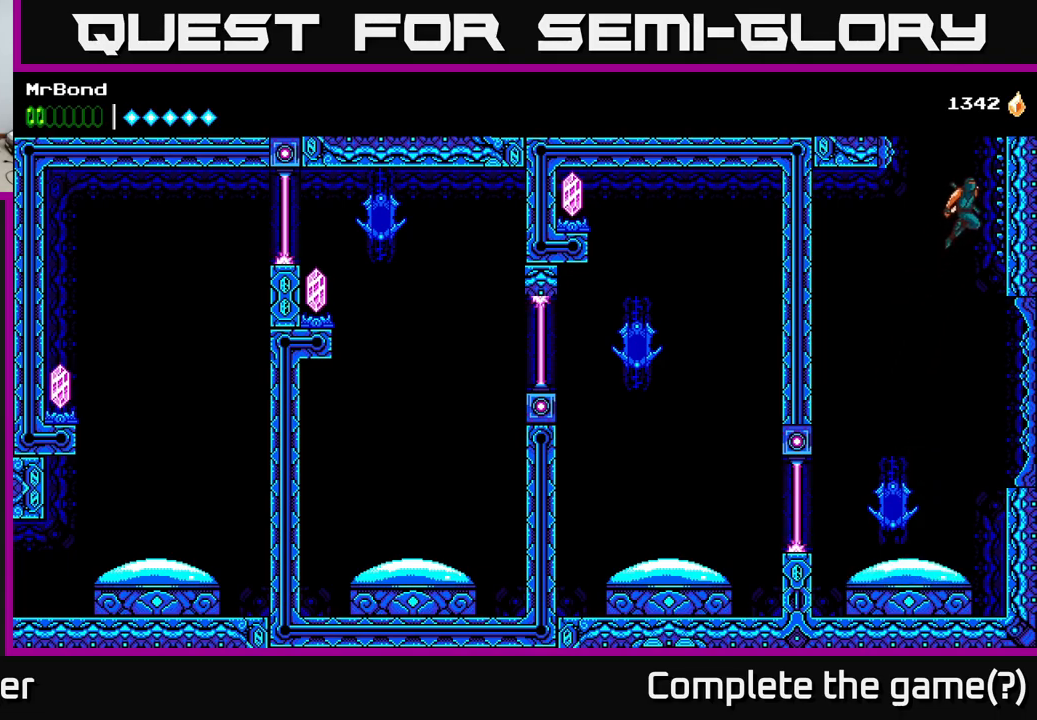
{"buttons": ["DPAD_RIGHT"], "right_stick": "center", "events": [[33, "A", "down"], [167, "A", "up"], [250, "A", "down"], [367, "A", "up"]]}
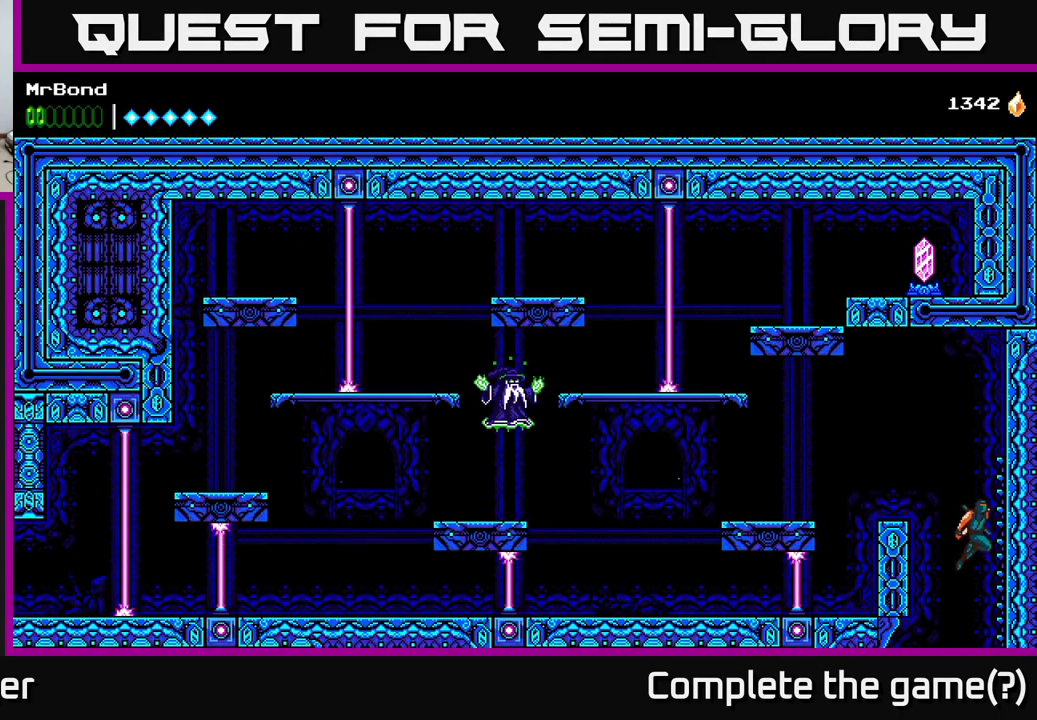
{"buttons": ["DPAD_LEFT"], "right_stick": "center", "events": [[200, "DPAD_RIGHT", "up"], [233, "A", "down"], [233, "DPAD_LEFT", "down"], [383, "A", "up"]]}
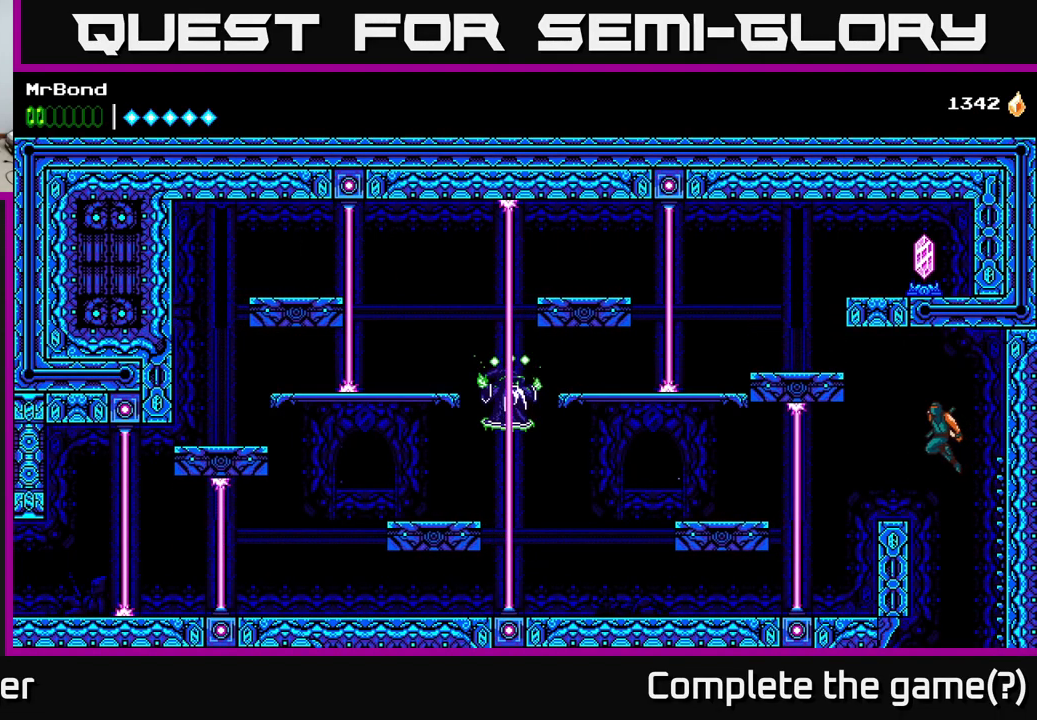
{"buttons": ["A"], "right_stick": "center", "events": [[200, "DPAD_LEFT", "up"], [483, "A", "down"]]}
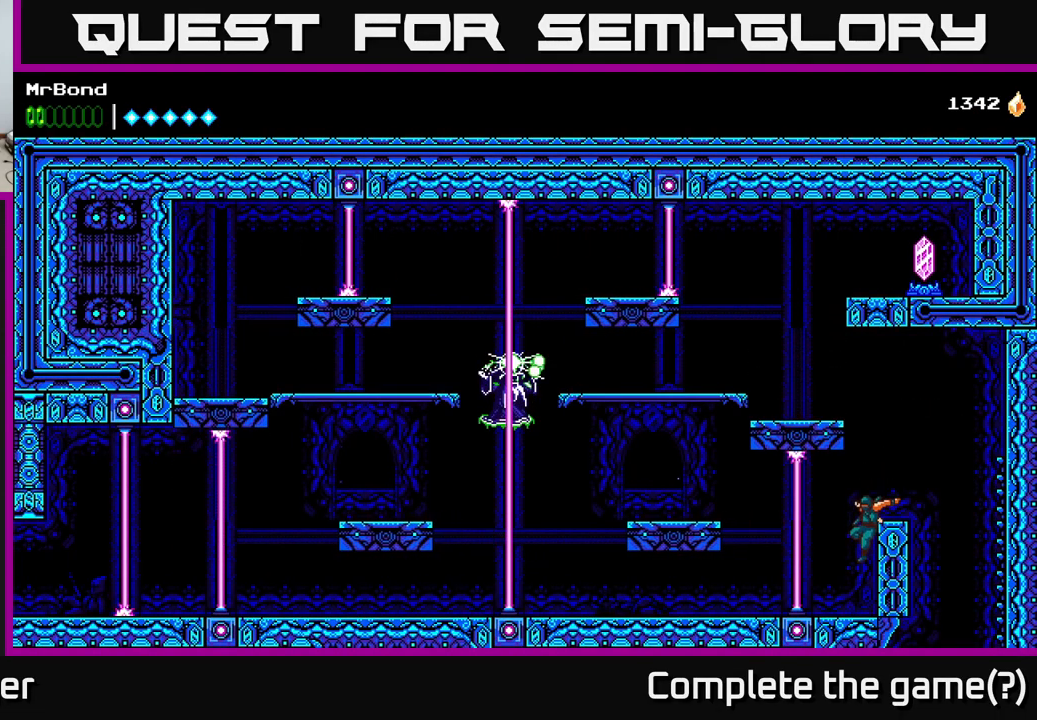
{"buttons": ["DPAD_RIGHT"], "right_stick": "center", "events": [[133, "DPAD_LEFT", "down"], [317, "DPAD_LEFT", "up"], [333, "DPAD_RIGHT", "down"], [350, "A", "up"]]}
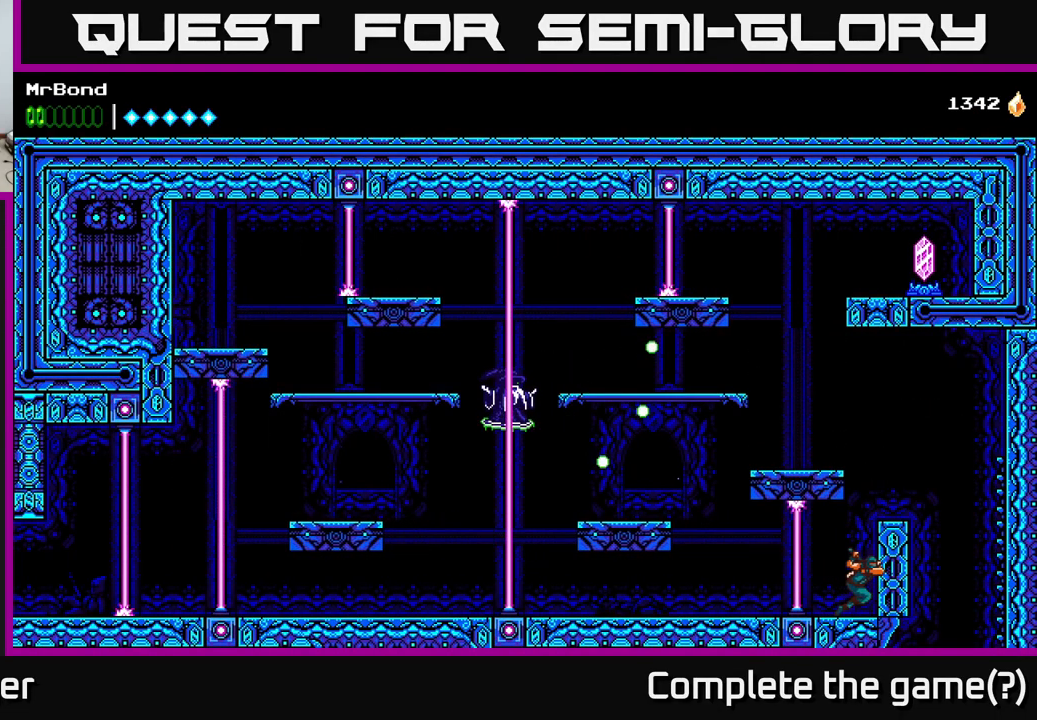
{"buttons": ["DPAD_RIGHT"], "right_stick": "center", "events": [[17, "A", "down"], [217, "A", "up"]]}
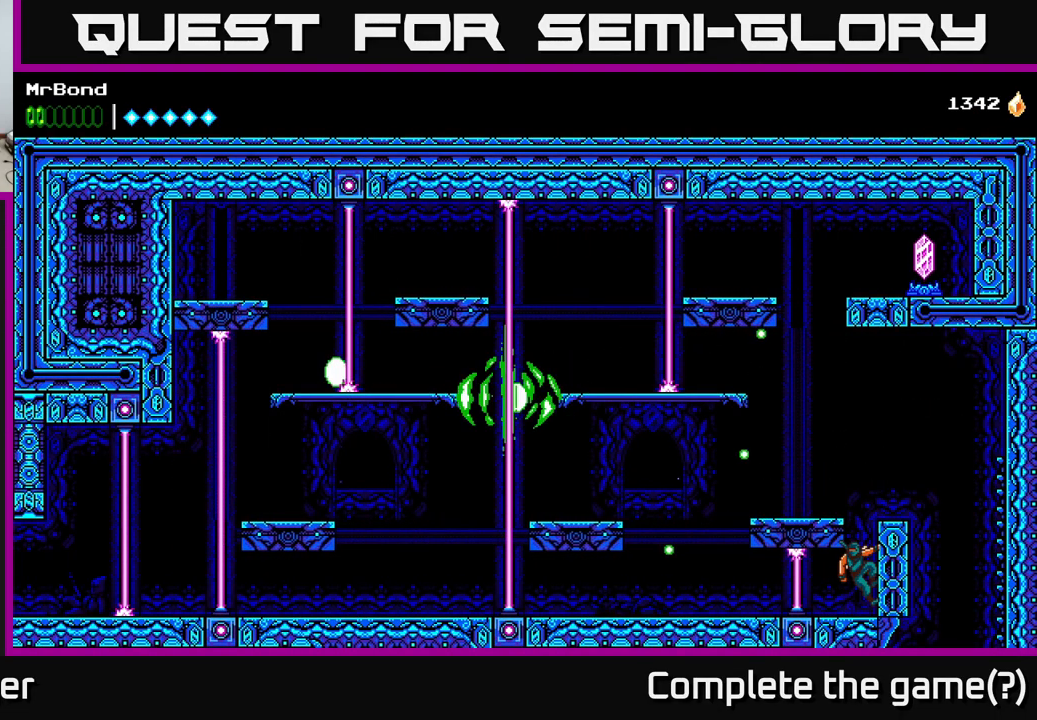
{"buttons": ["DPAD_DOWN"], "right_stick": "center", "events": [[200, "DPAD_RIGHT", "up"], [400, "DPAD_DOWN", "down"]]}
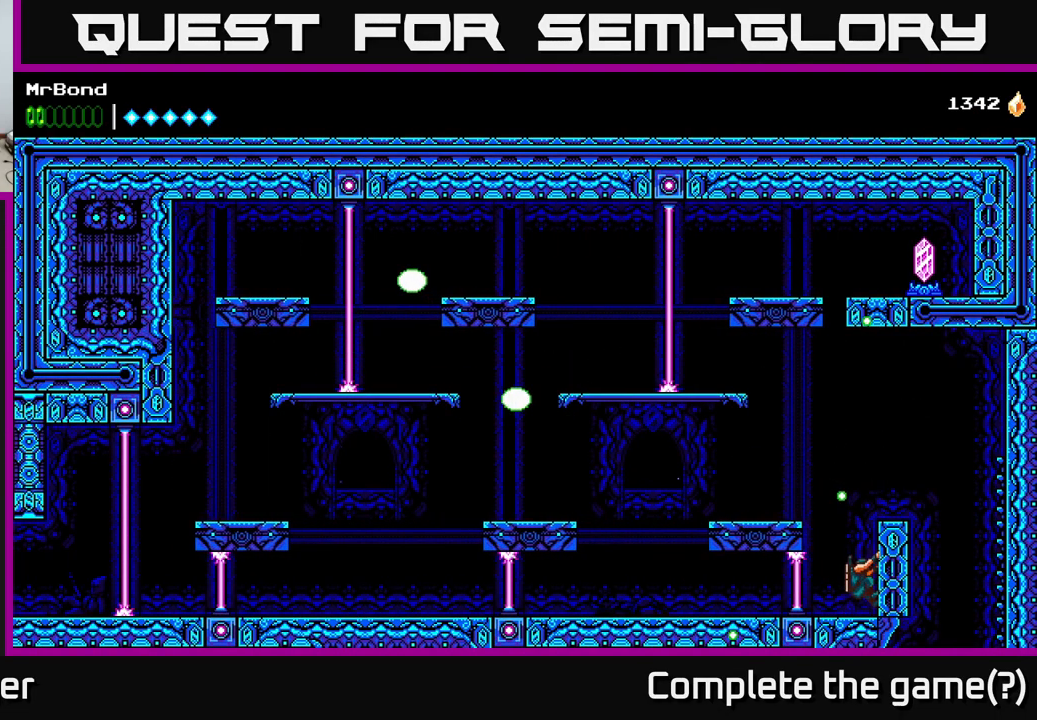
{"buttons": [], "right_stick": "center", "events": [[233, "DPAD_DOWN", "up"], [317, "A", "down"], [450, "A", "up"]]}
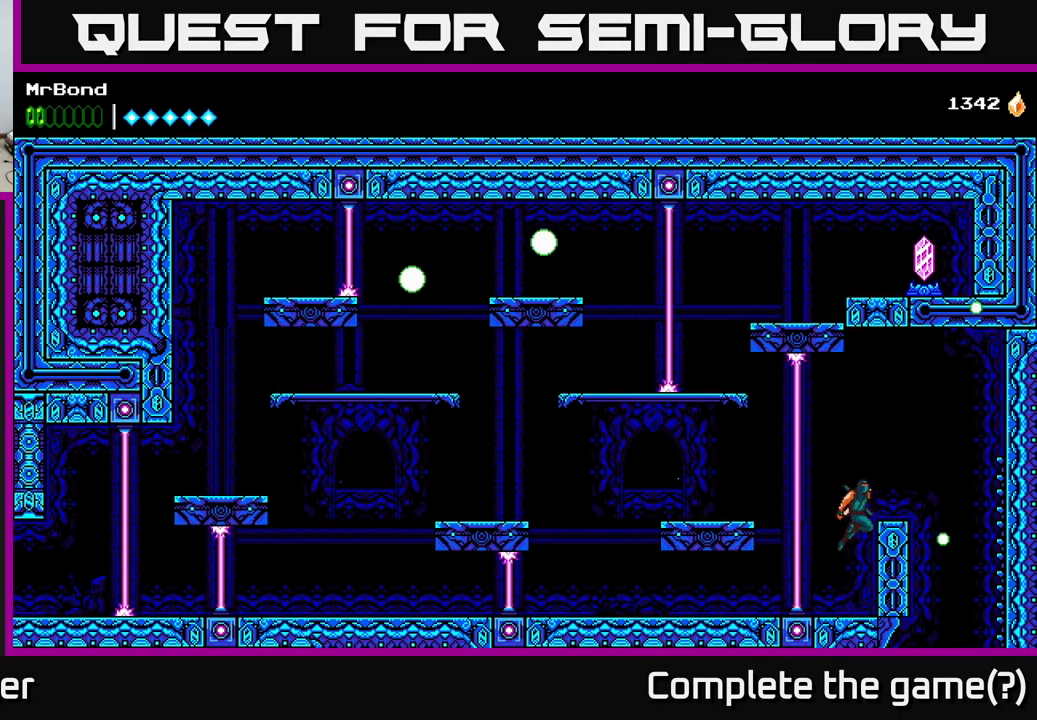
{"buttons": ["A"], "right_stick": "center", "events": [[33, "DPAD_RIGHT", "down"], [183, "DPAD_RIGHT", "up"], [367, "A", "down"]]}
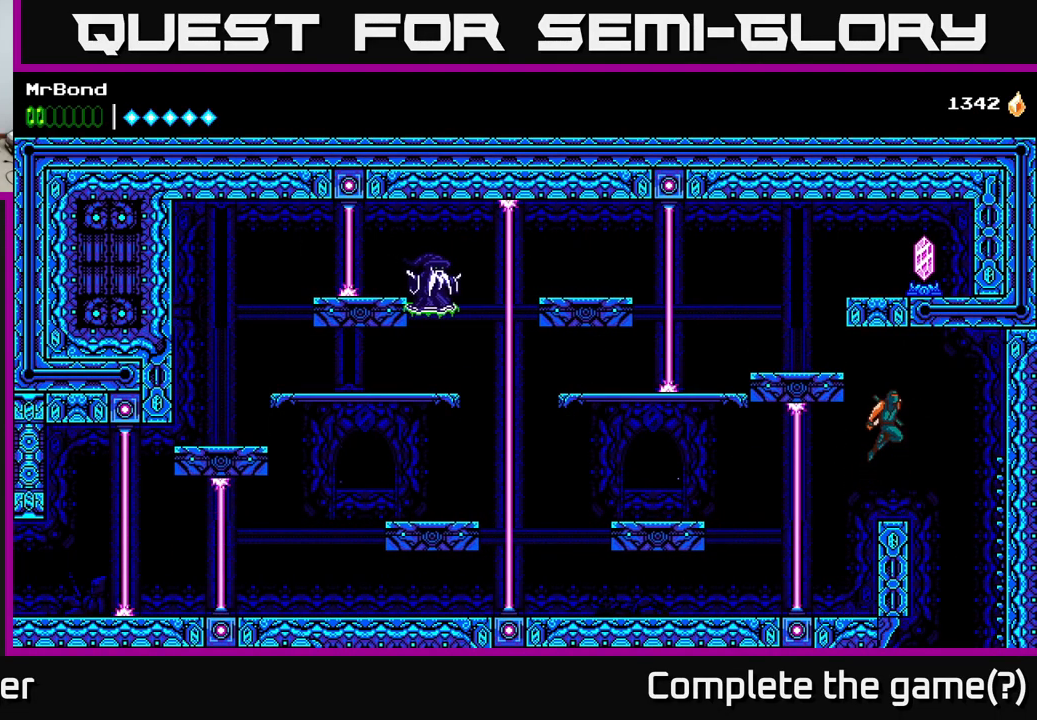
{"buttons": [], "right_stick": "center", "events": [[17, "DPAD_LEFT", "down"], [150, "A", "up"], [483, "DPAD_LEFT", "up"]]}
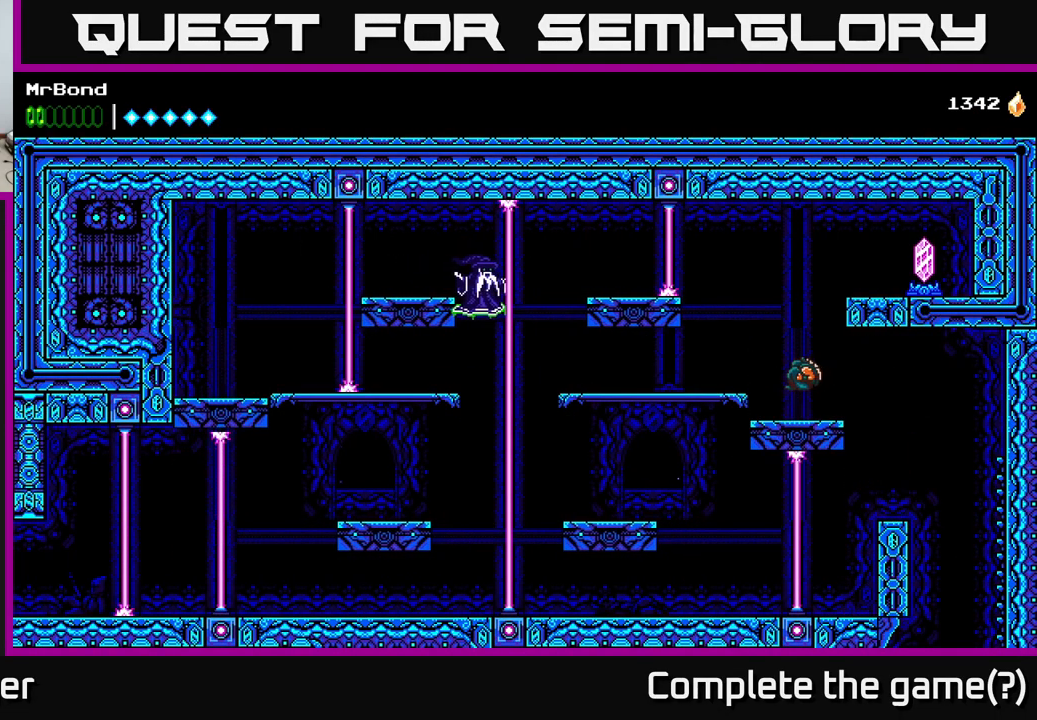
{"buttons": ["X", "DPAD_RIGHT"], "right_stick": "center", "events": [[167, "A", "down"], [317, "DPAD_RIGHT", "down"], [434, "X", "down"], [450, "A", "up"]]}
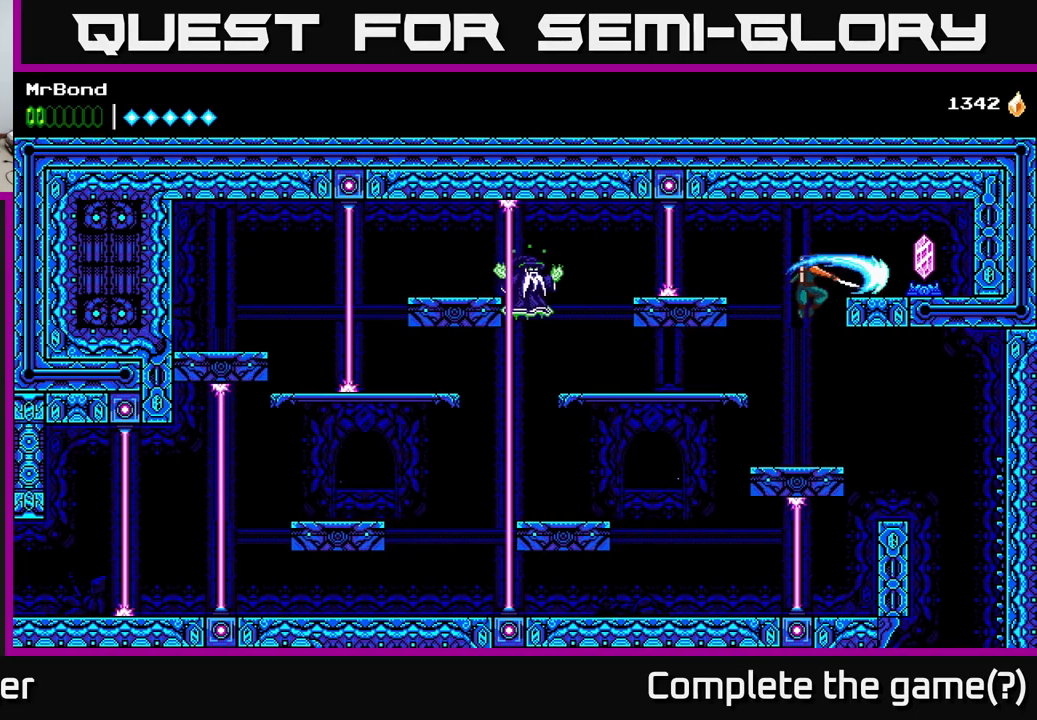
{"buttons": [], "right_stick": "center", "events": [[34, "DPAD_RIGHT", "up"], [34, "X", "up"], [67, "DPAD_LEFT", "down"], [200, "DPAD_LEFT", "up"]]}
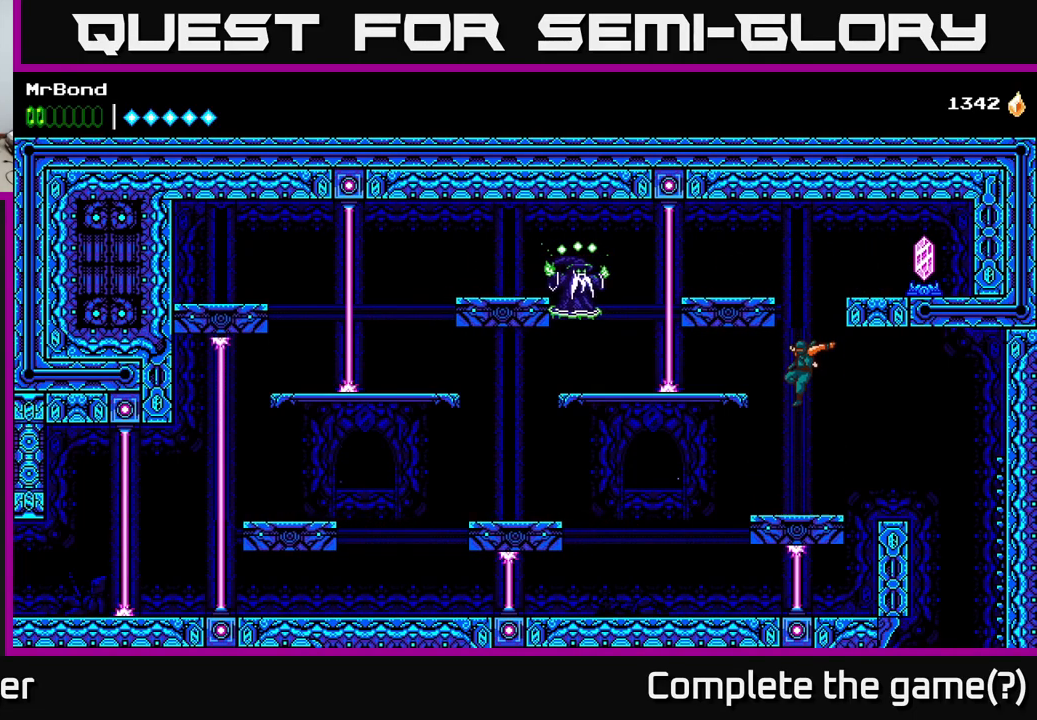
{"buttons": [], "right_stick": "center", "events": [[34, "DPAD_LEFT", "down"], [100, "DPAD_LEFT", "up"], [317, "DPAD_RIGHT", "down"], [367, "DPAD_RIGHT", "up"]]}
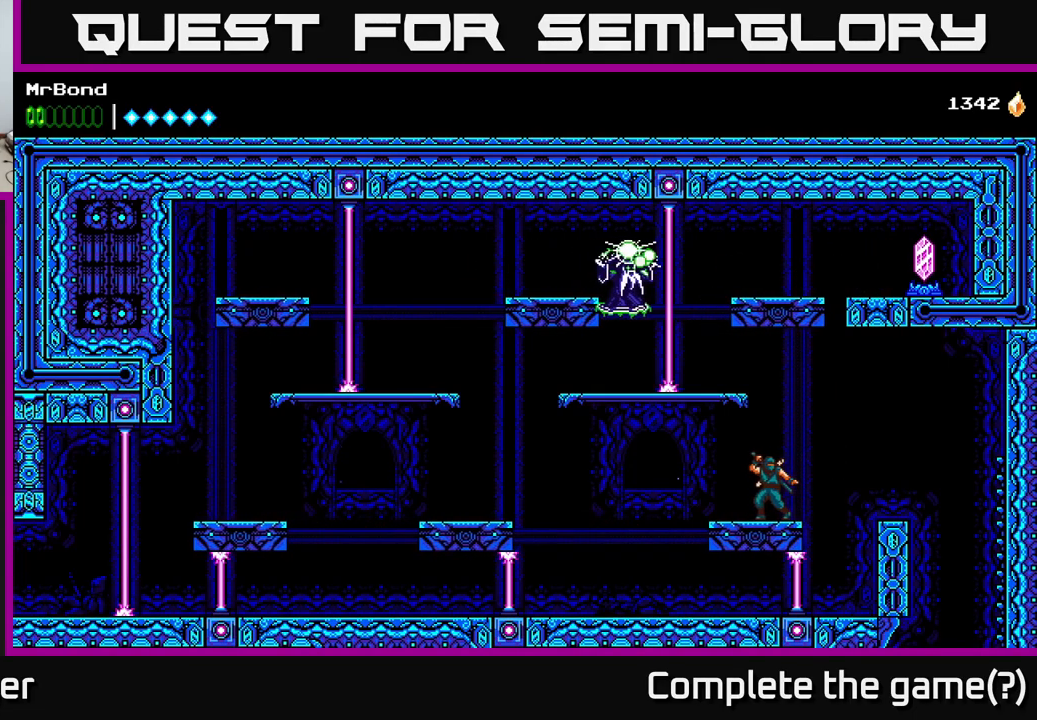
{"buttons": [], "right_stick": "center", "events": []}
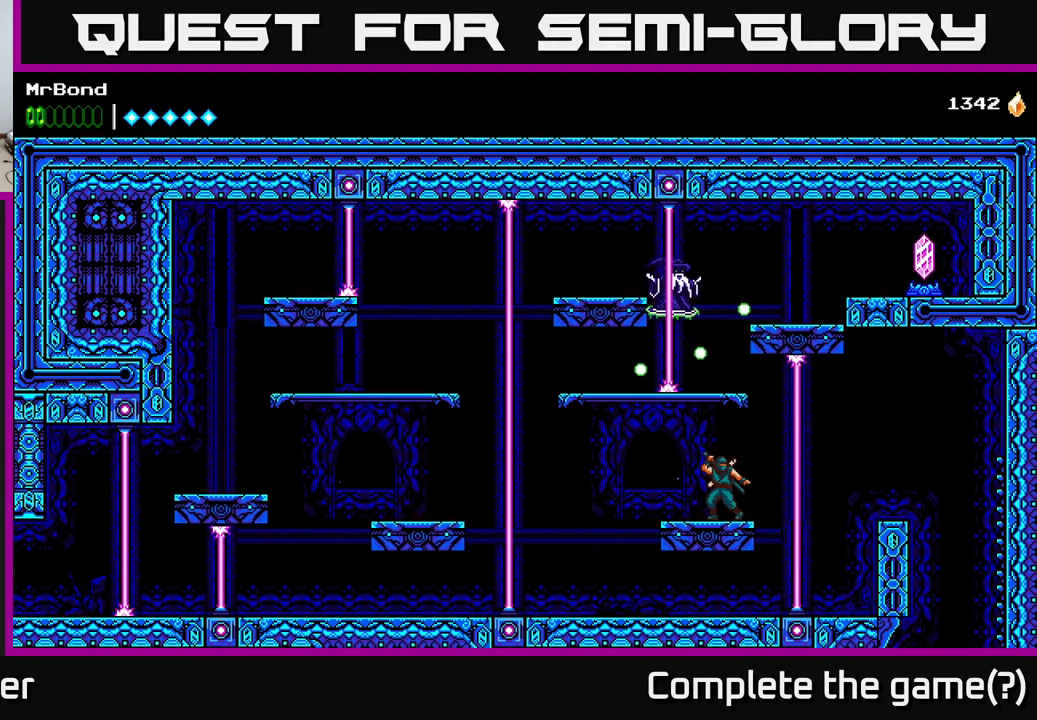
{"buttons": ["DPAD_RIGHT"], "right_stick": "center", "events": [[184, "DPAD_RIGHT", "down"], [234, "DPAD_RIGHT", "up"], [500, "DPAD_RIGHT", "down"]]}
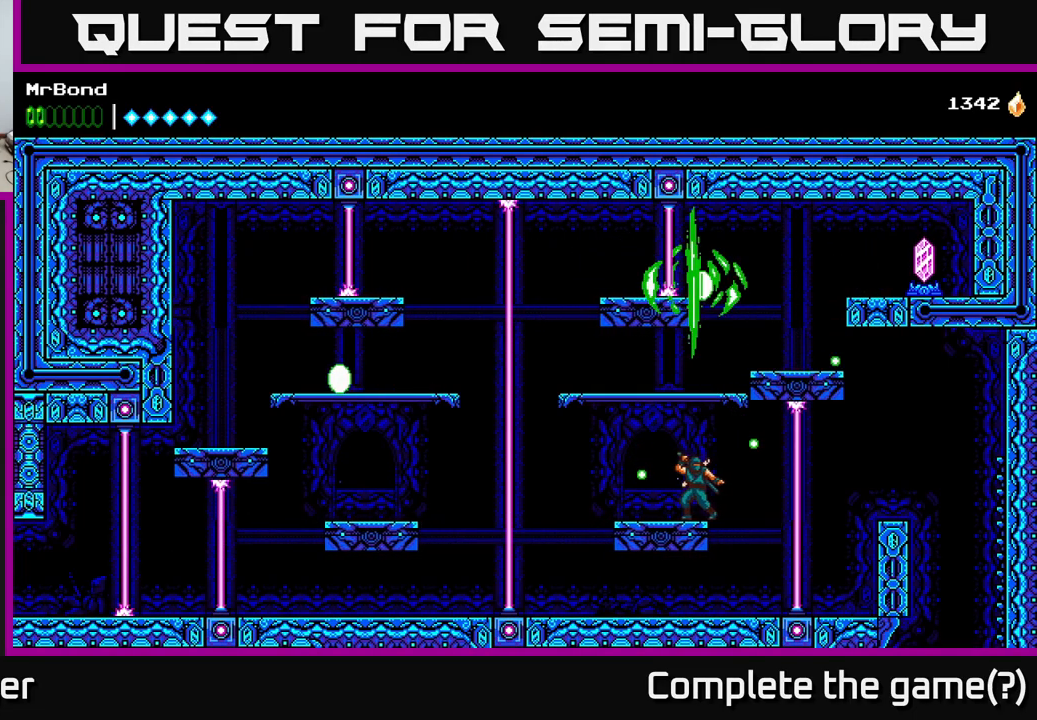
{"buttons": ["DPAD_RIGHT"], "right_stick": "center", "events": [[50, "A", "down"], [117, "DPAD_RIGHT", "up"], [167, "DPAD_RIGHT", "down"], [284, "A", "up"]]}
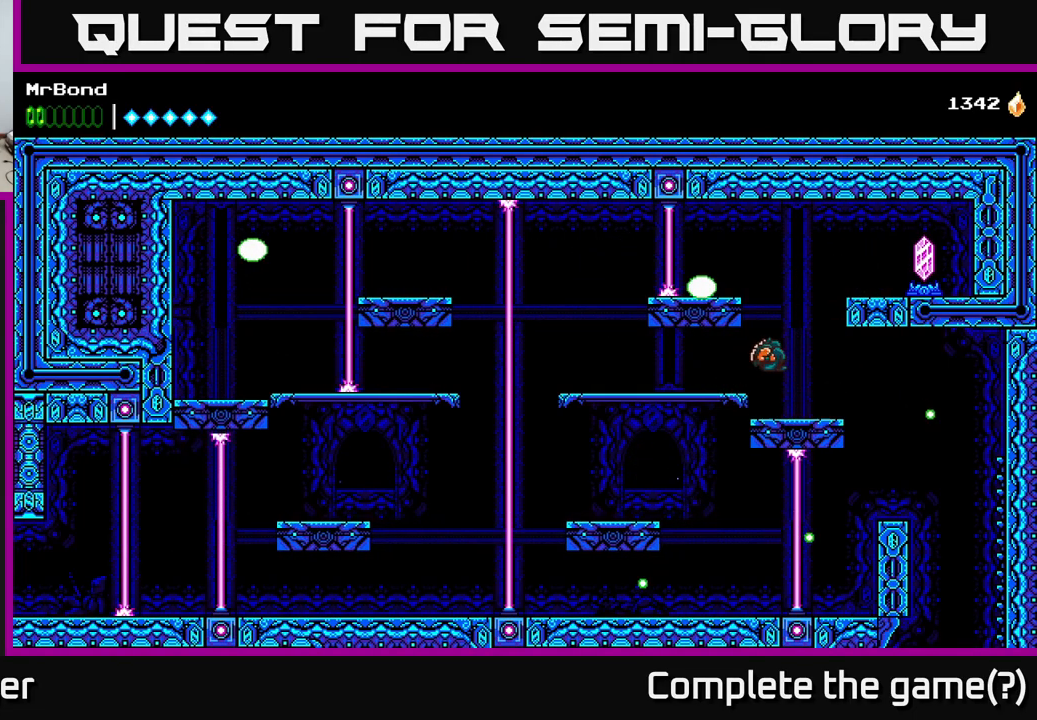
{"buttons": [], "right_stick": "center", "events": [[34, "DPAD_RIGHT", "up"], [200, "DPAD_RIGHT", "down"], [317, "DPAD_RIGHT", "up"], [334, "A", "down"], [434, "A", "up"]]}